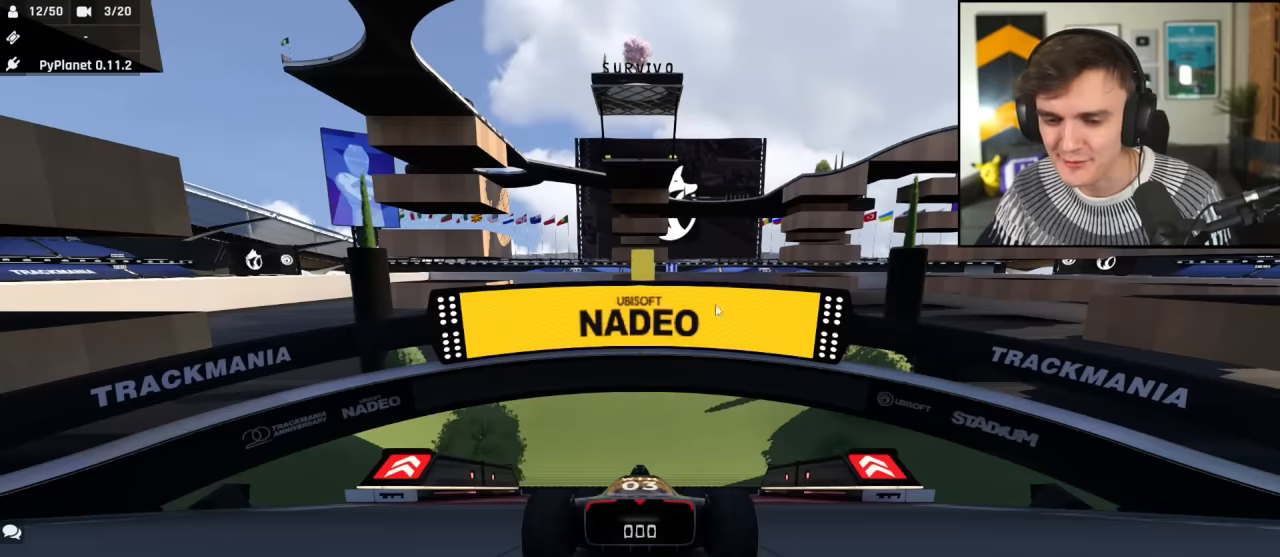
Gameplay with keyboard; each line is a JSON object with the keys held at the frame after it. "events" lists presses ("down") and releases ("up") of "brake", "down", "left", "right" and "up" between this image and that frame as [ms after this image, input, new state], when the widget could be followed in between. No other keys are recorded. Mouse input is not recorded. Key names are as the overlay labels them; some are game actions (e.g. jump) rather than physical keys.
{"keys": [], "events": []}
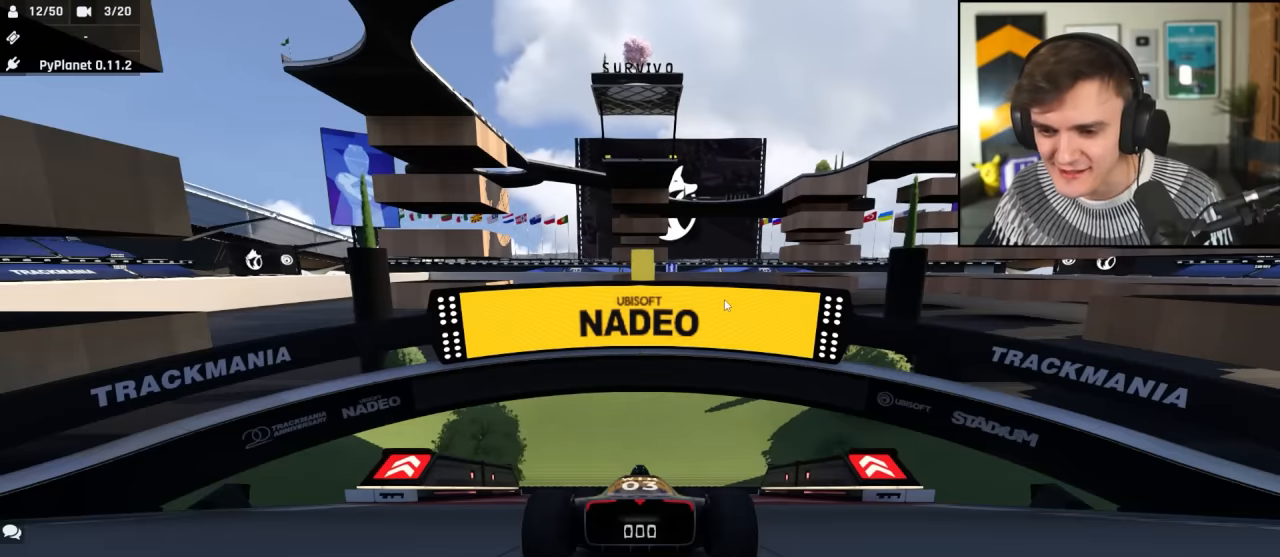
{"keys": [], "events": []}
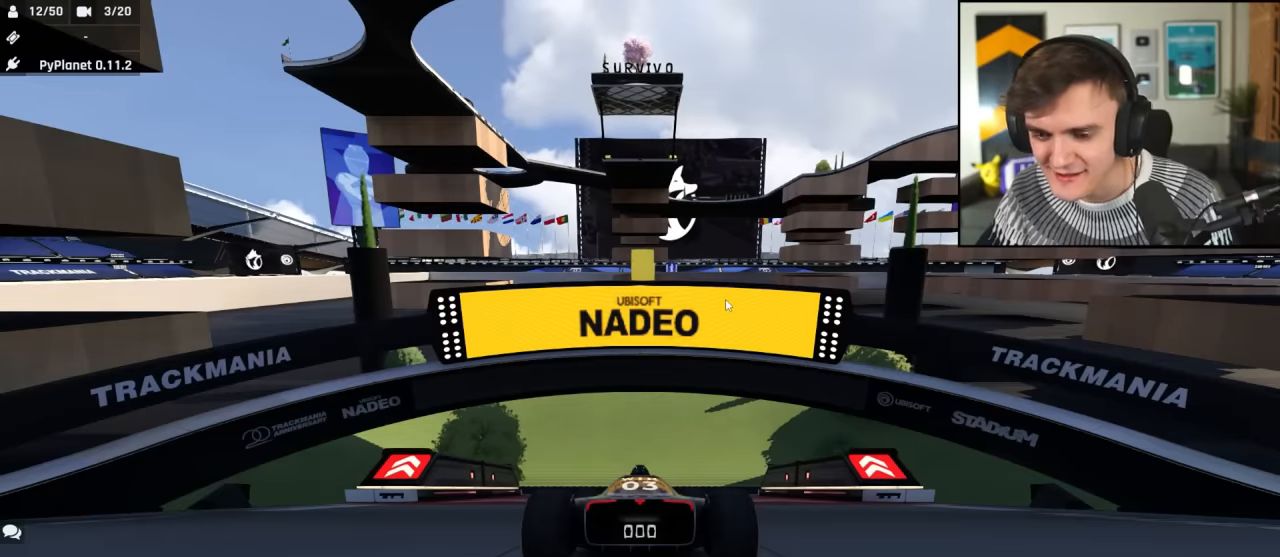
{"keys": [], "events": []}
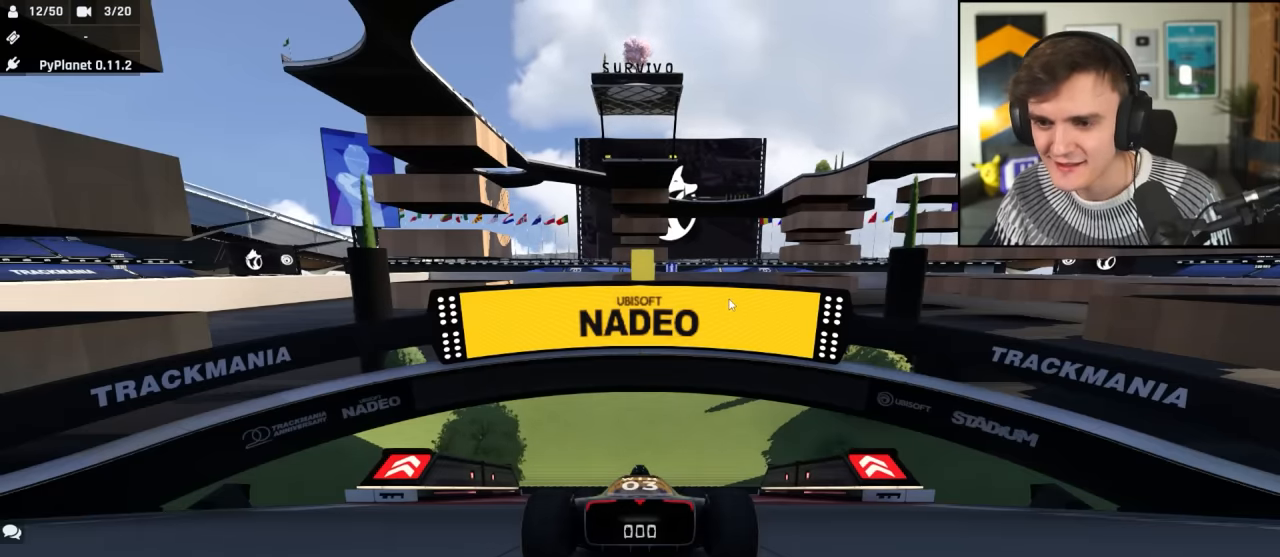
{"keys": [], "events": []}
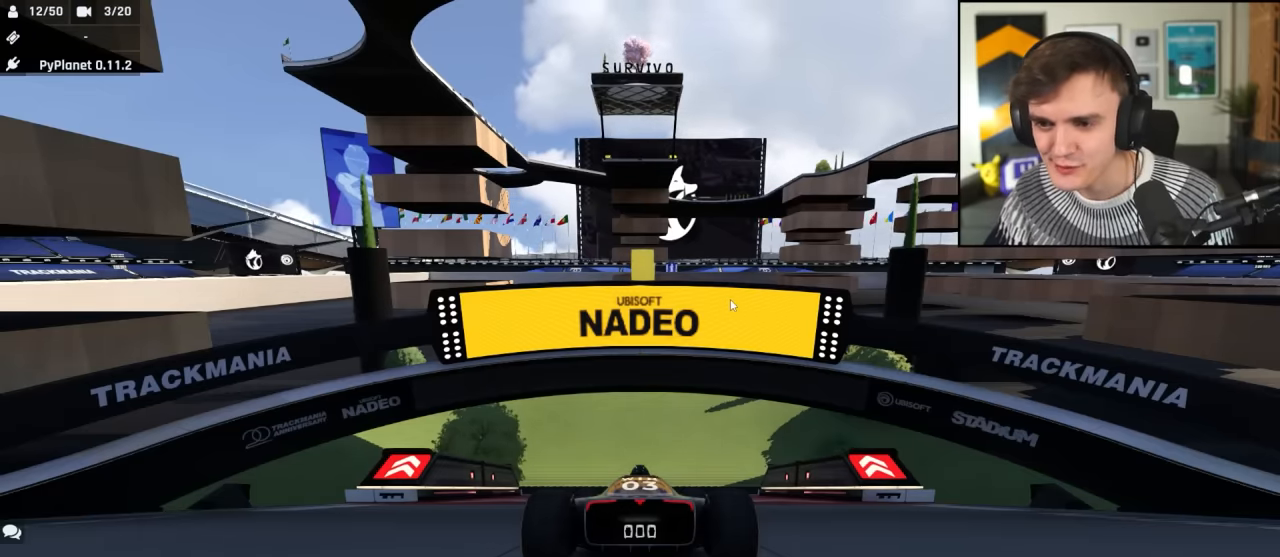
{"keys": ["up"], "events": [[166, "up", "down"]]}
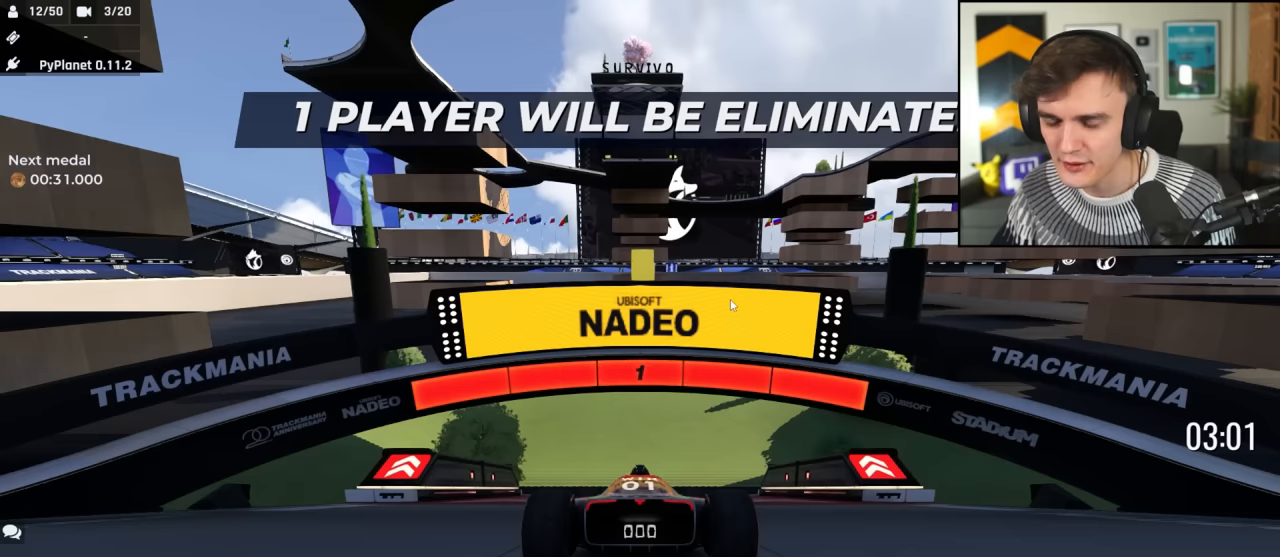
{"keys": ["up"], "events": []}
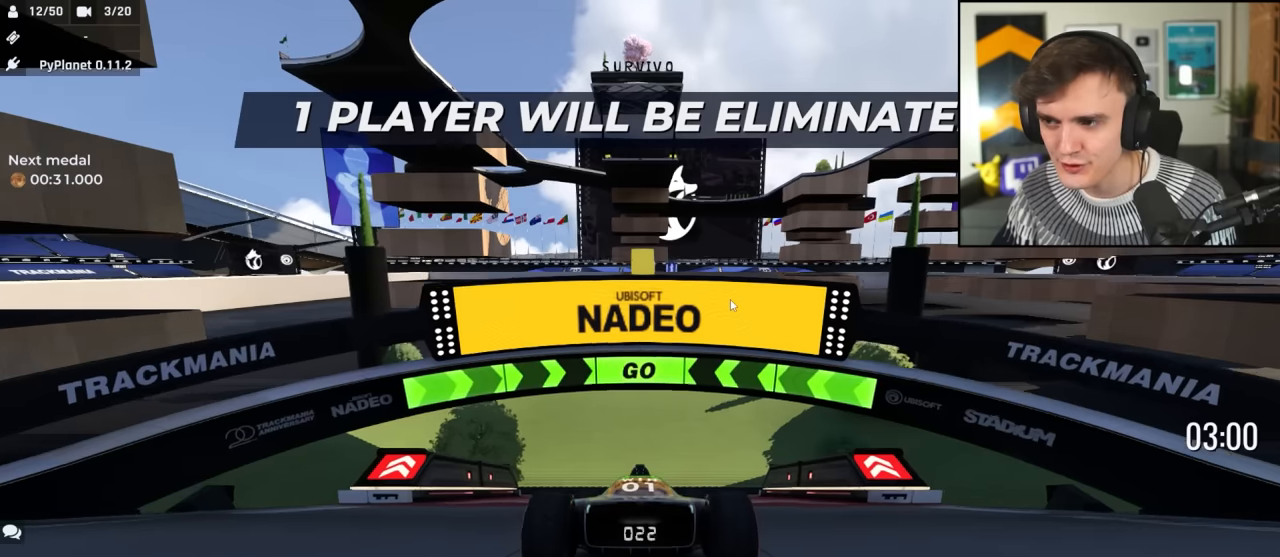
{"keys": ["up"], "events": []}
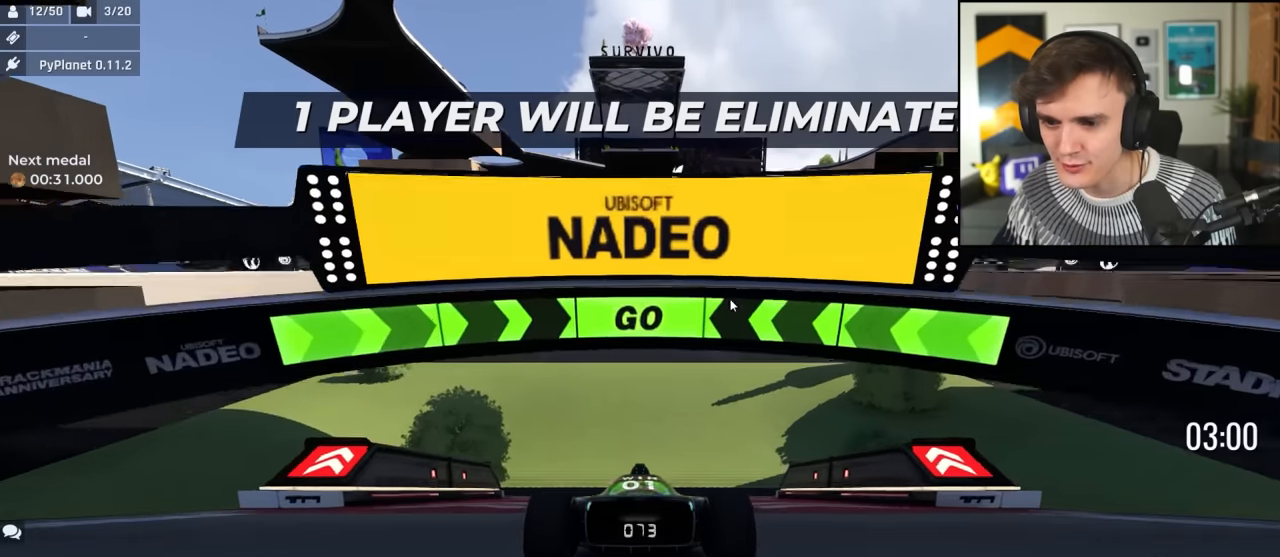
{"keys": ["up"], "events": []}
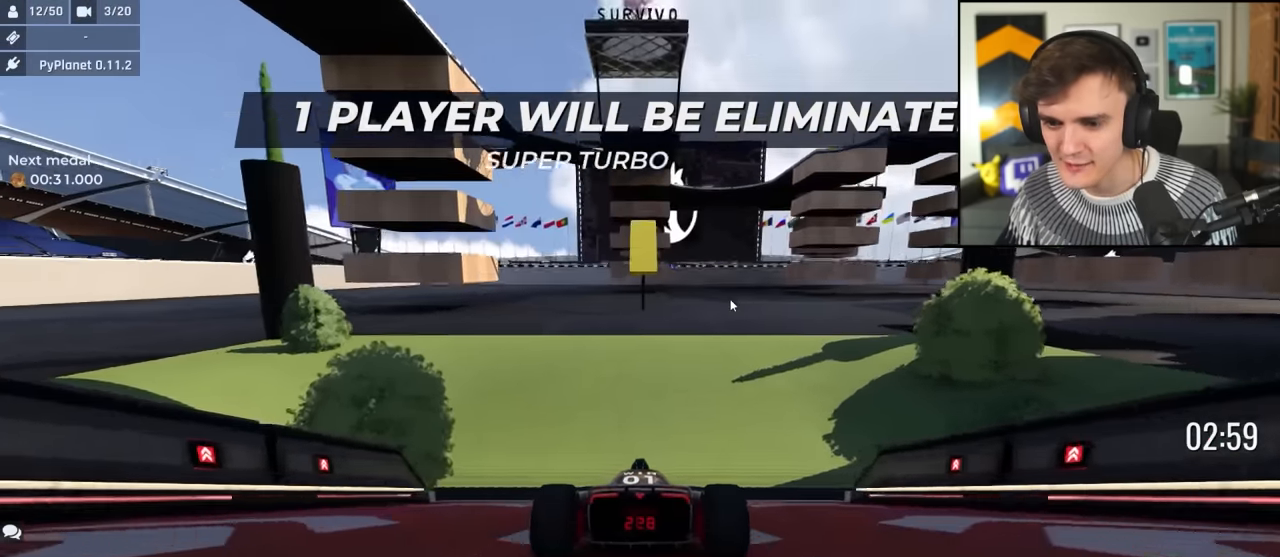
{"keys": ["up"], "events": []}
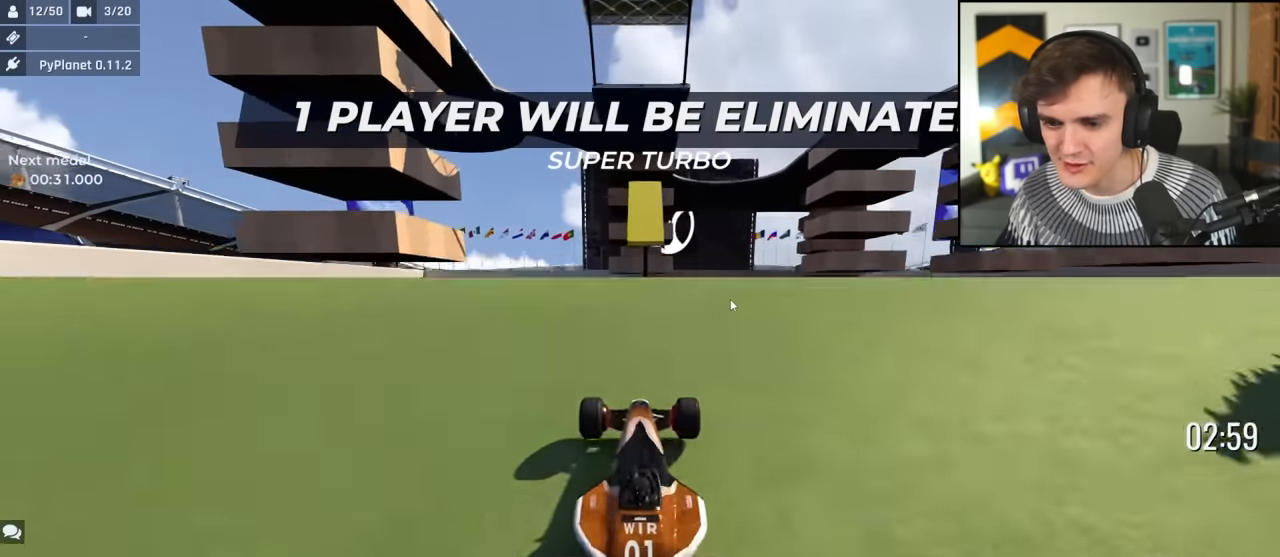
{"keys": ["up"], "events": []}
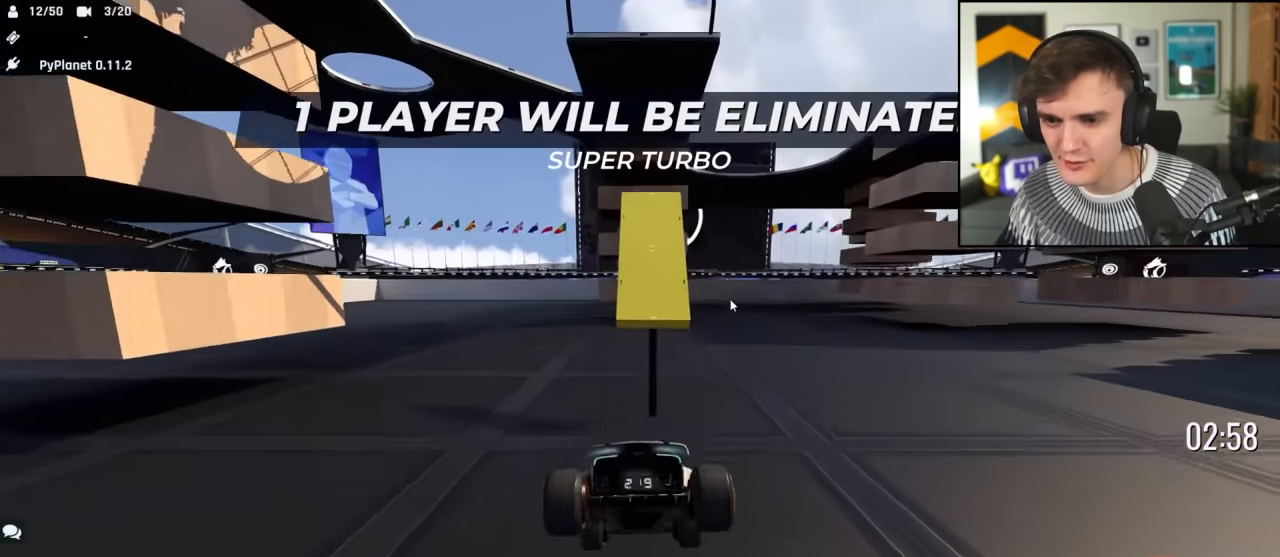
{"keys": ["up"], "events": []}
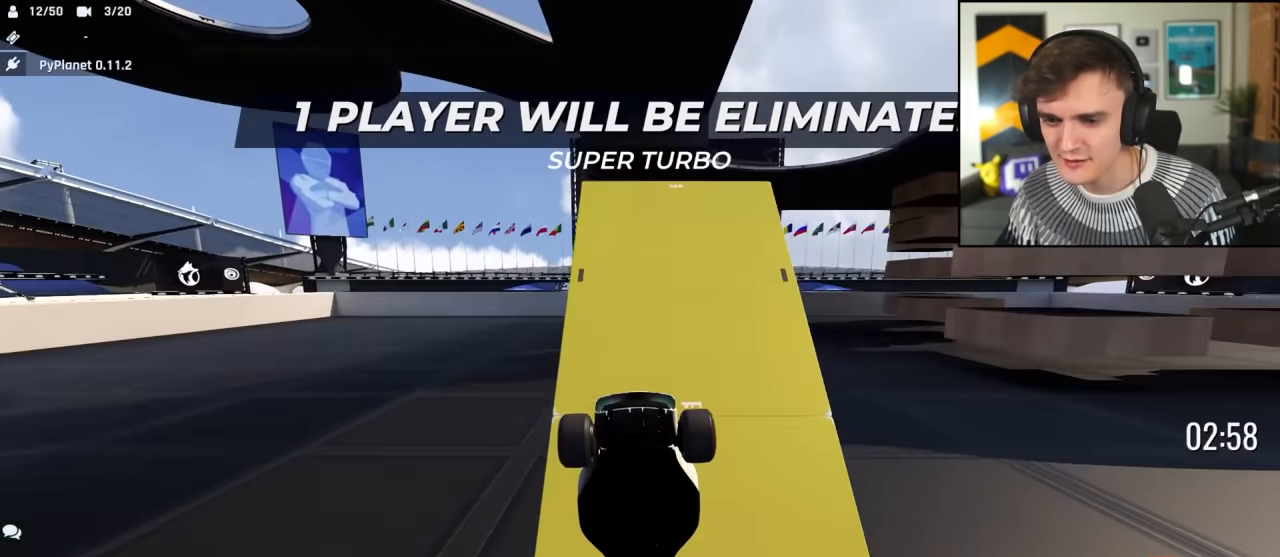
{"keys": ["up"], "events": []}
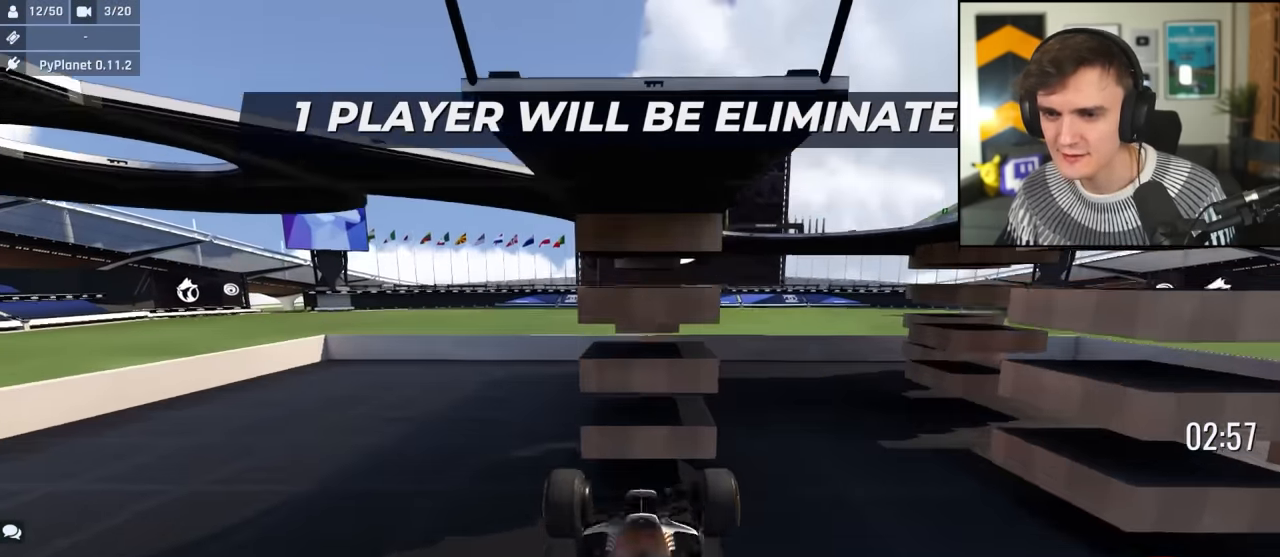
{"keys": ["up"], "events": []}
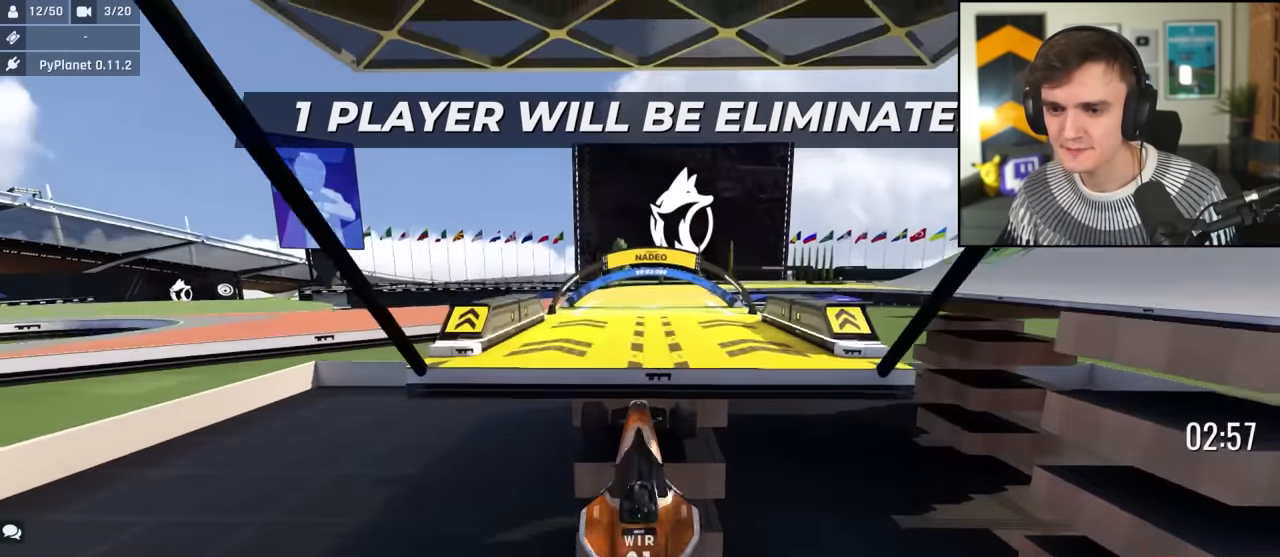
{"keys": ["up"], "events": []}
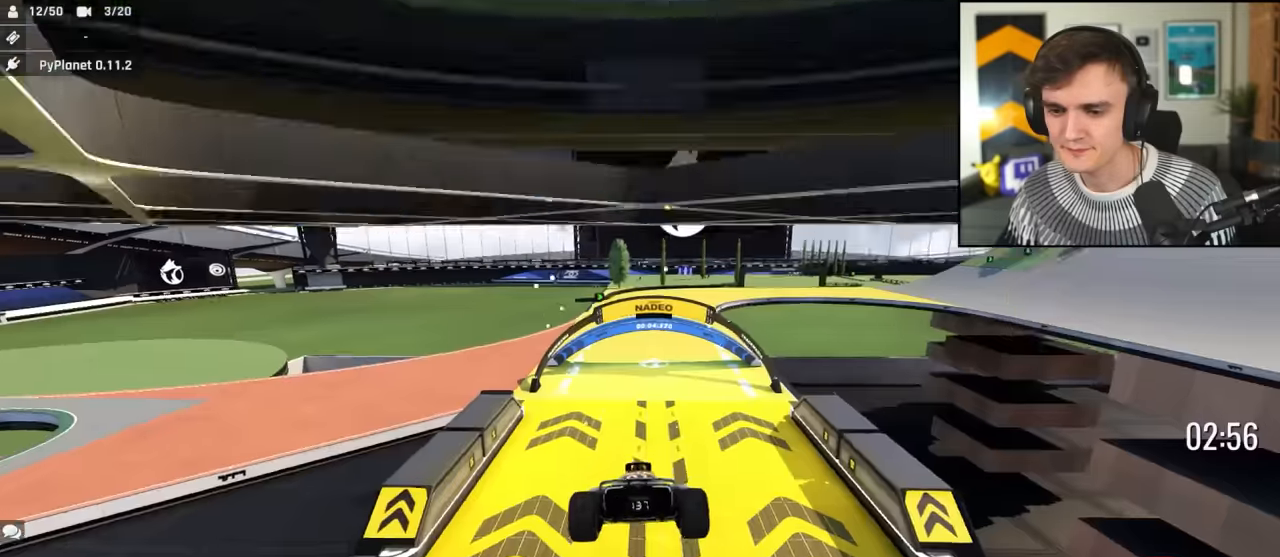
{"keys": ["up"], "events": []}
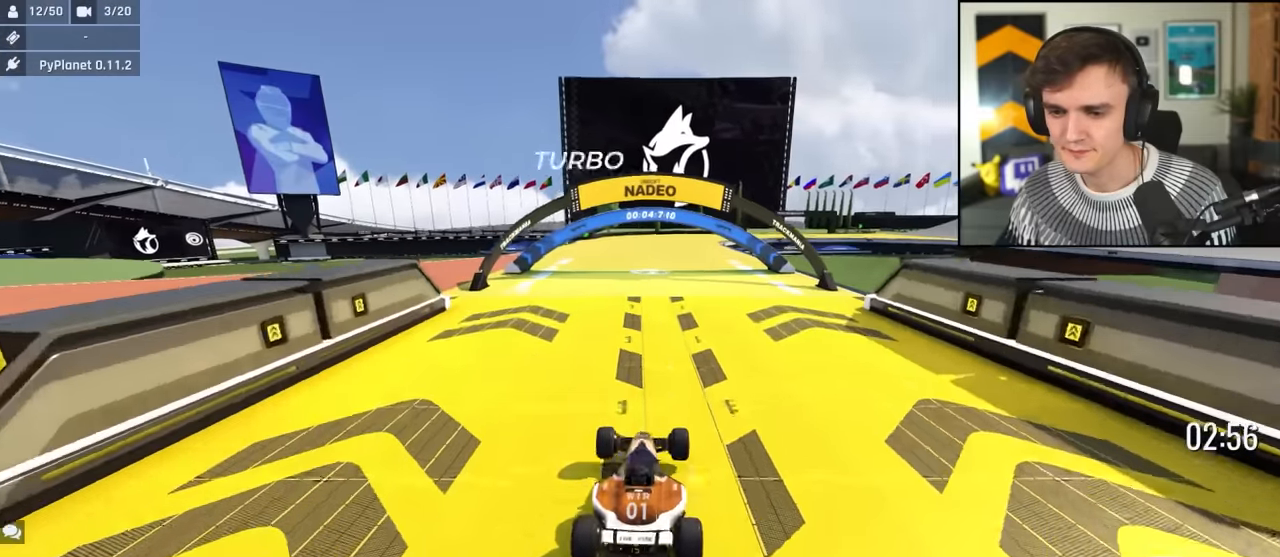
{"keys": ["up"], "events": [[350, "left", "down"], [384, "left", "up"]]}
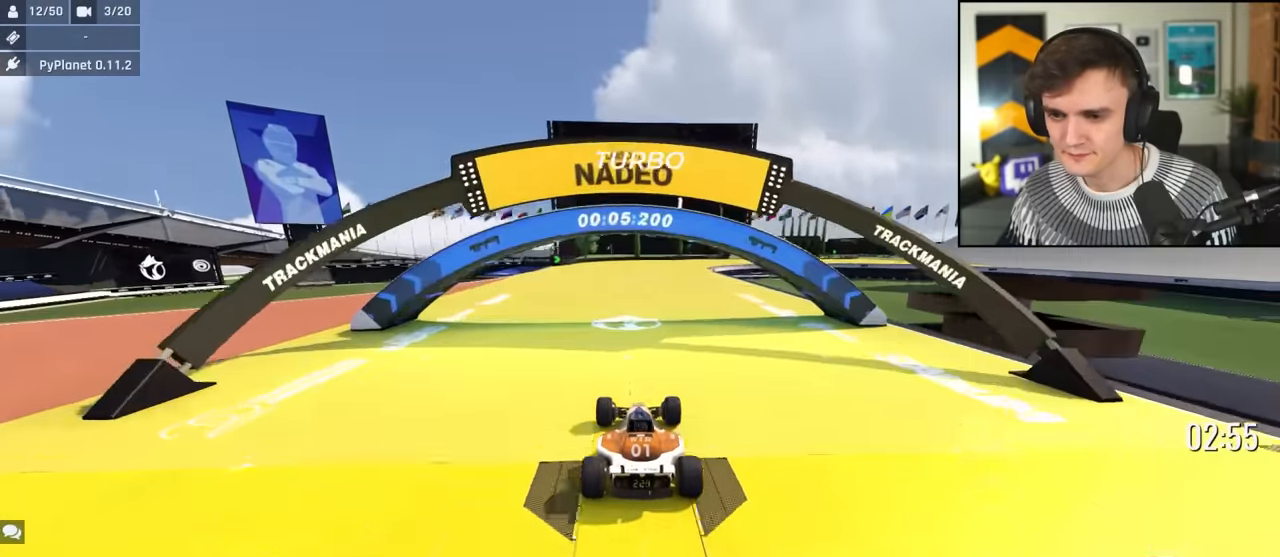
{"keys": ["right", "up"], "events": [[167, "right", "down"]]}
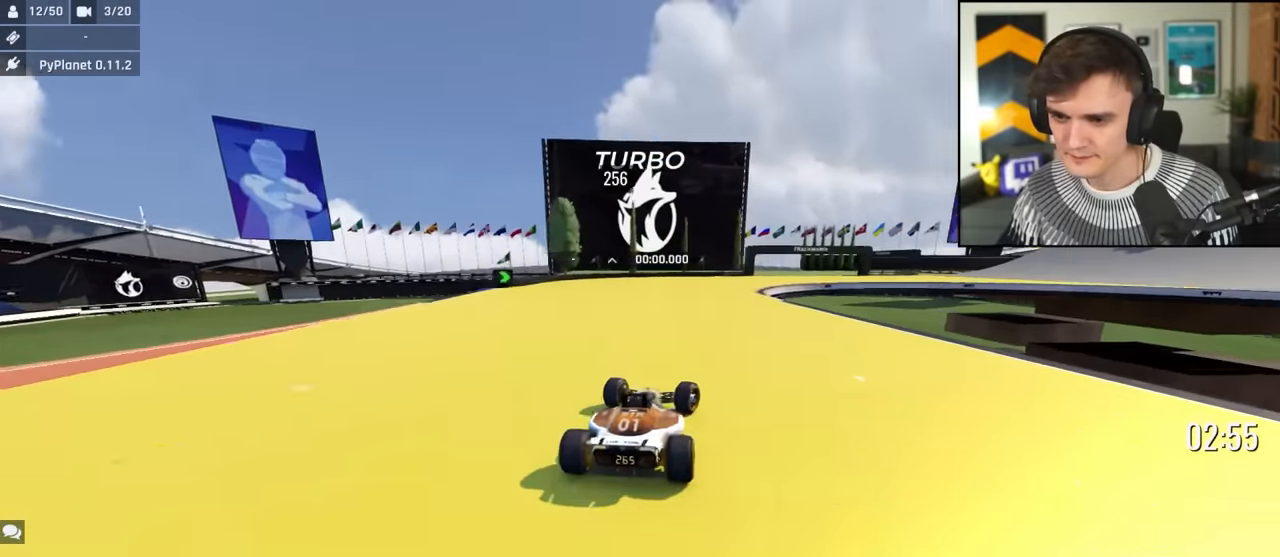
{"keys": ["right", "up"], "events": []}
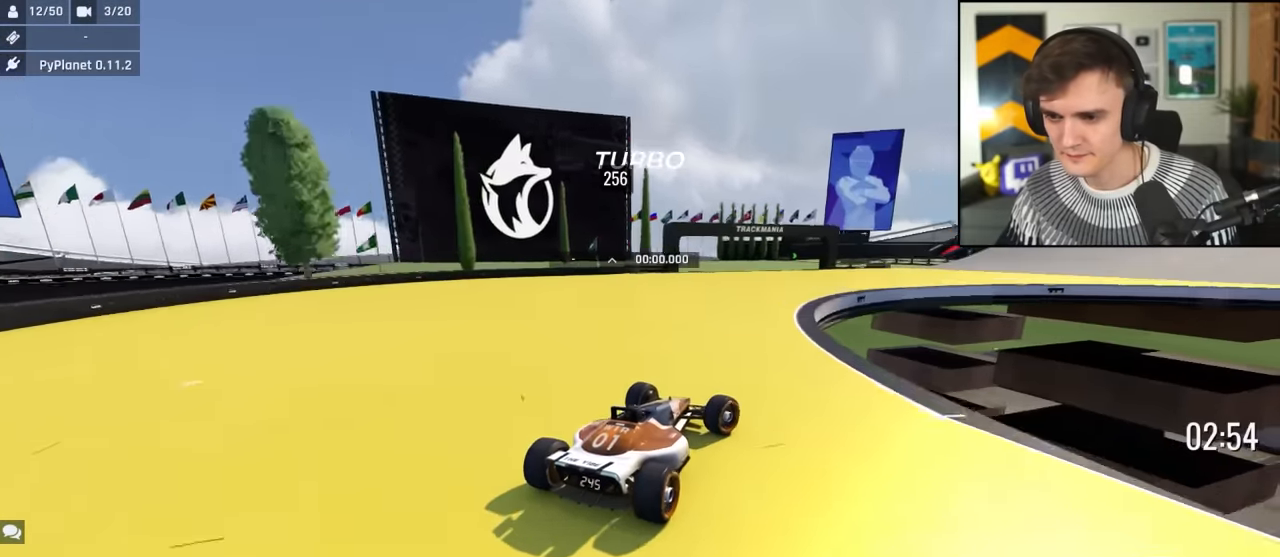
{"keys": ["right", "up"], "events": [[17, "right", "up"], [67, "left", "down"], [300, "left", "up"], [434, "right", "down"]]}
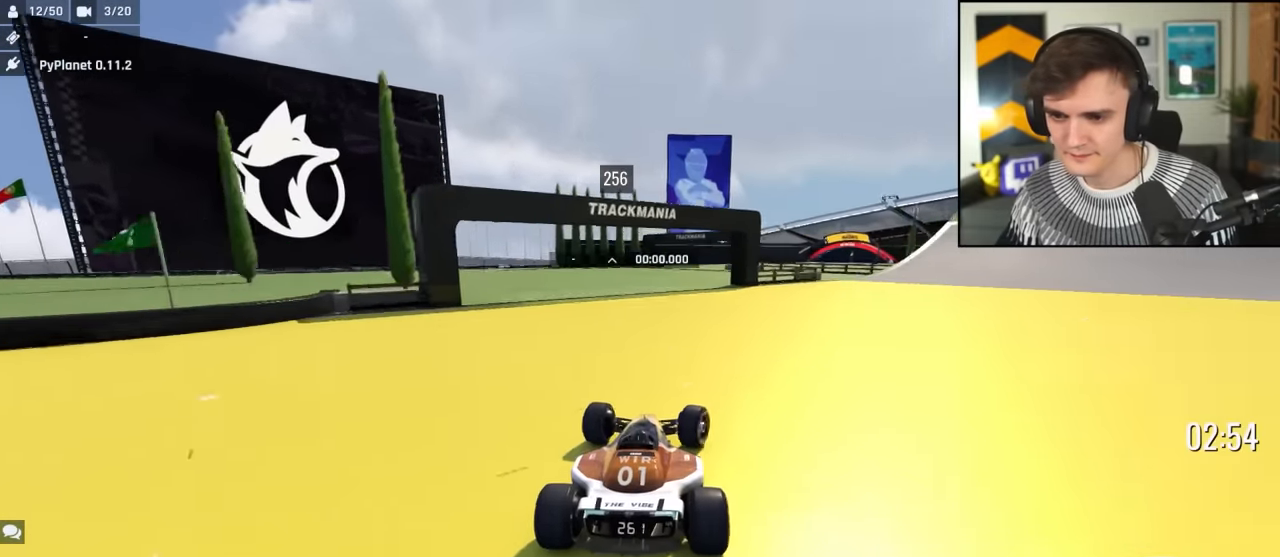
{"keys": ["right", "up"], "events": [[84, "right", "up"], [167, "left", "down"], [317, "left", "up"], [400, "right", "down"]]}
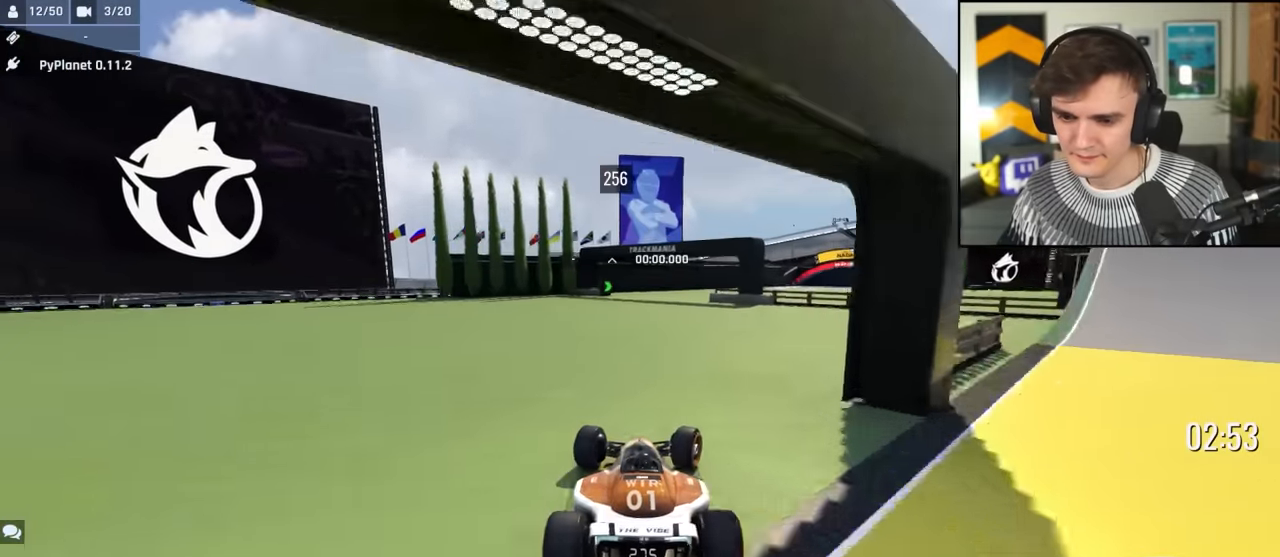
{"keys": ["right", "up"], "events": []}
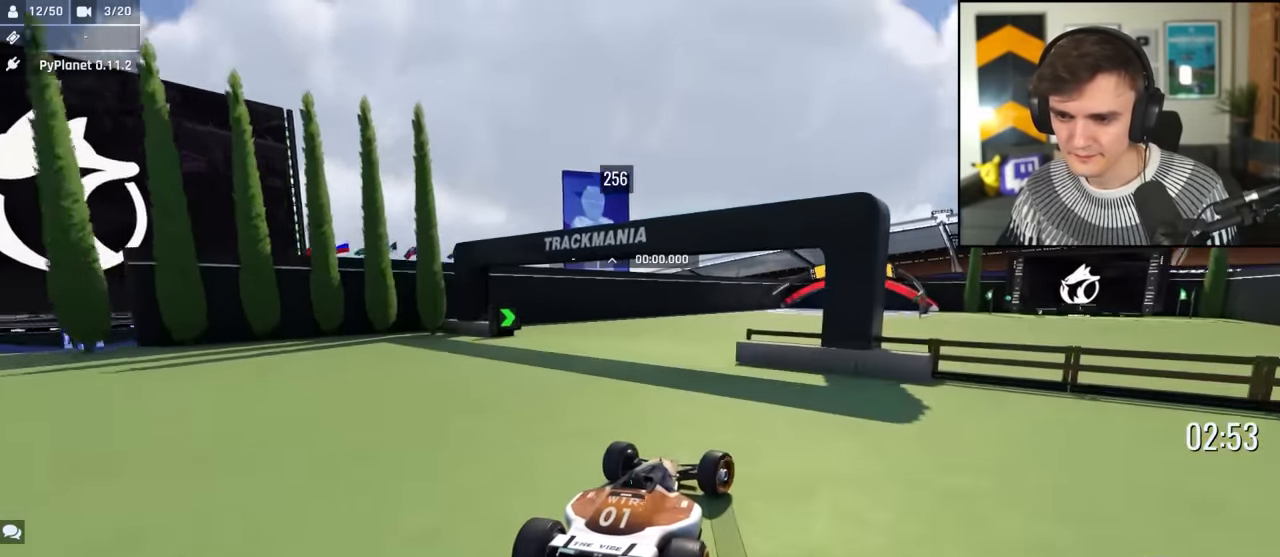
{"keys": ["up"], "events": [[67, "right", "up"]]}
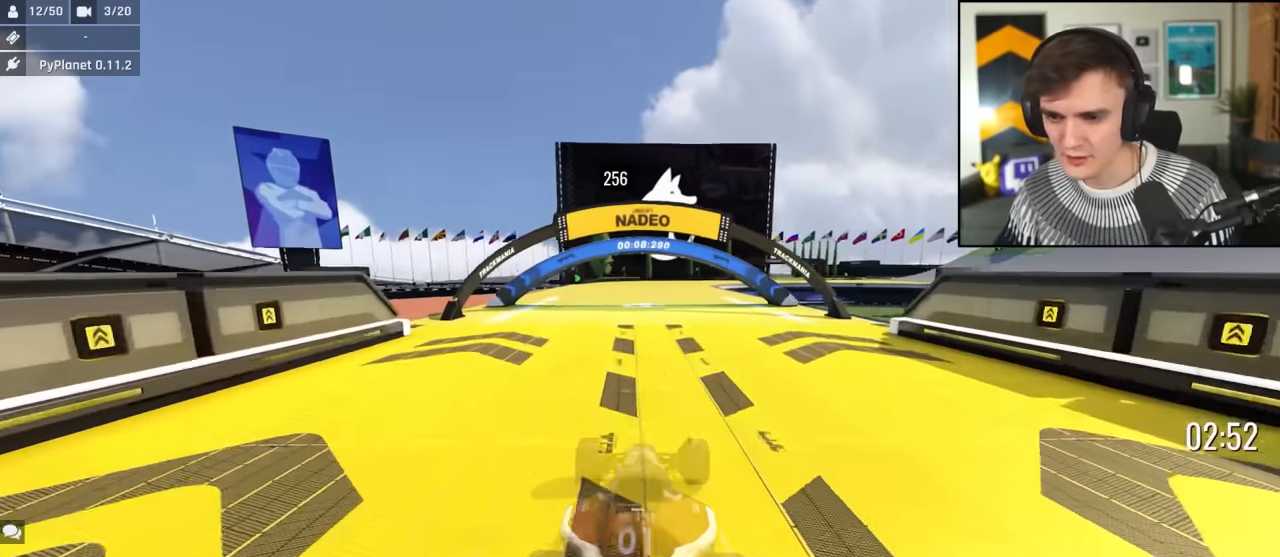
{"keys": ["up"], "events": []}
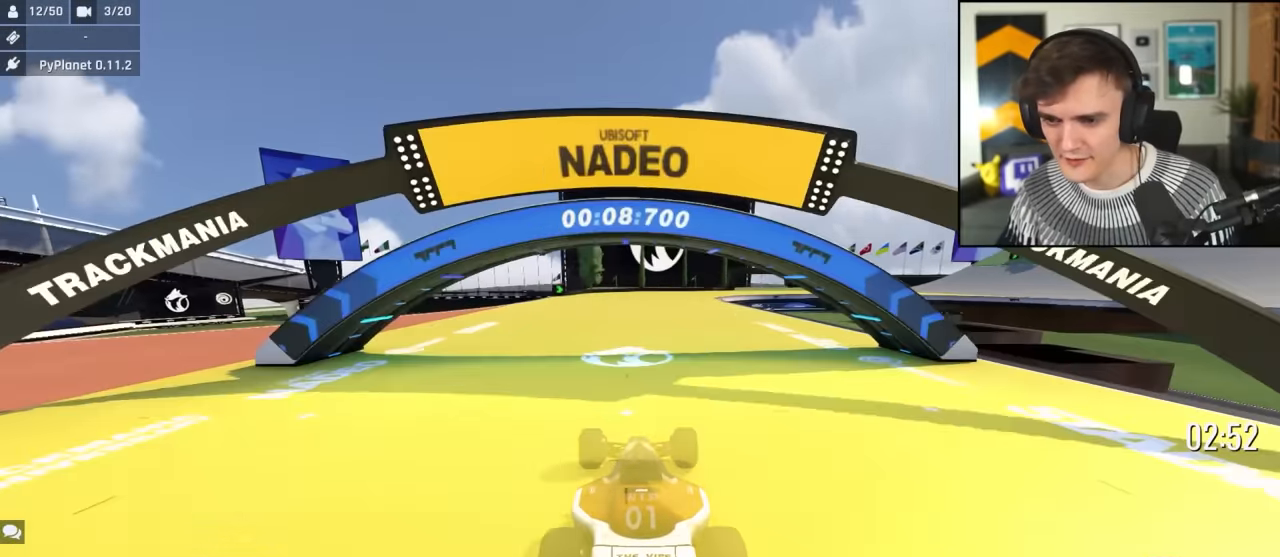
{"keys": ["right", "up"], "events": [[184, "right", "down"]]}
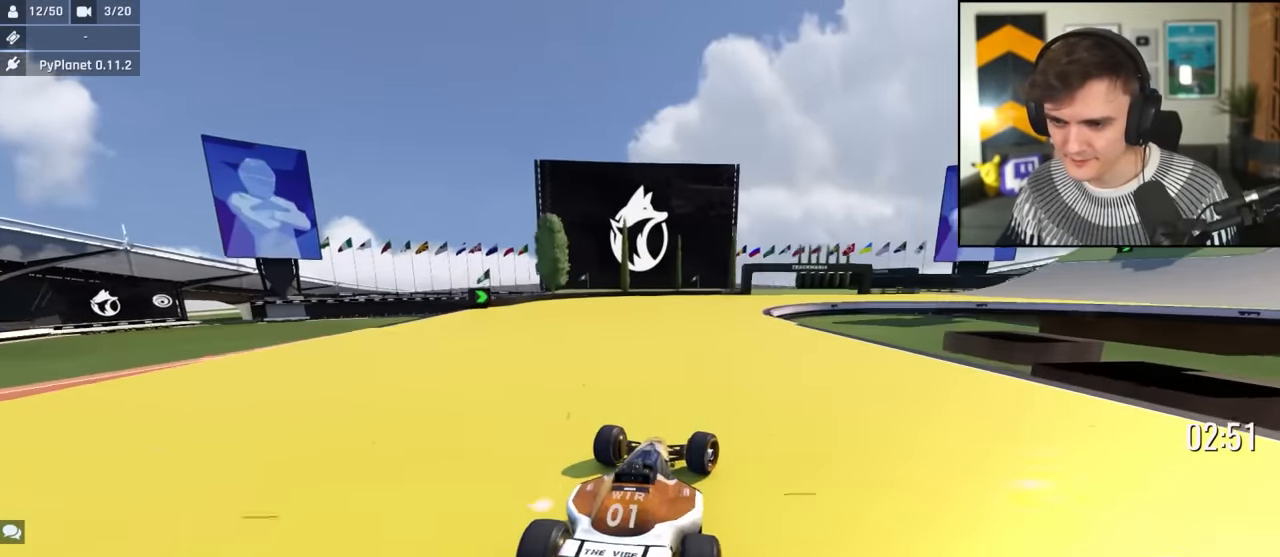
{"keys": ["right", "up"], "events": [[67, "up", "up"], [250, "up", "down"]]}
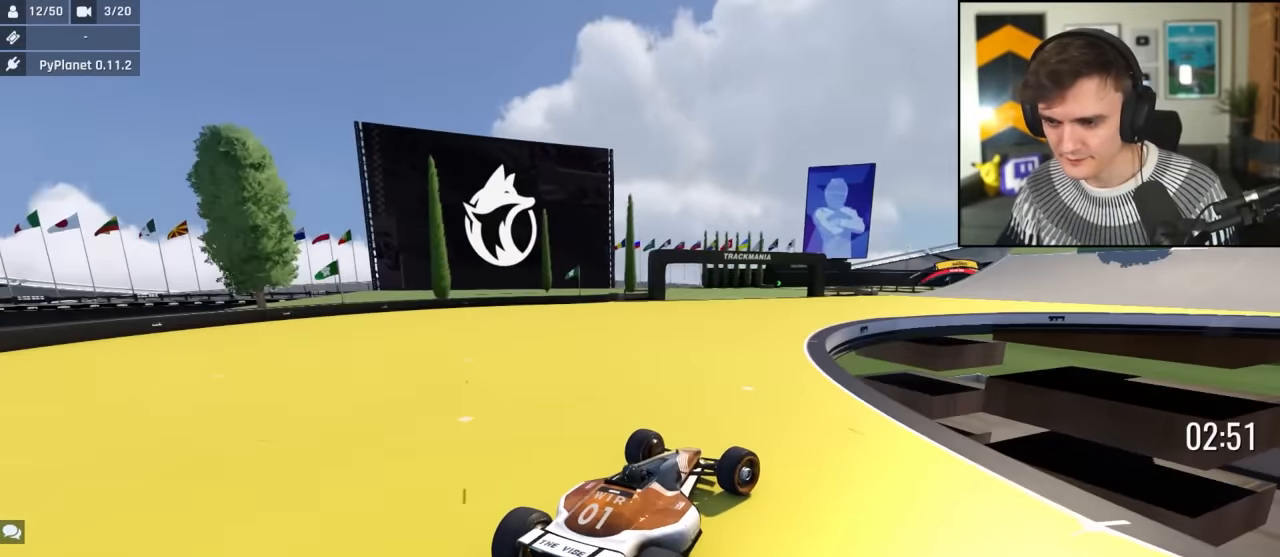
{"keys": ["up"], "events": [[134, "right", "up"], [317, "right", "down"], [450, "right", "up"]]}
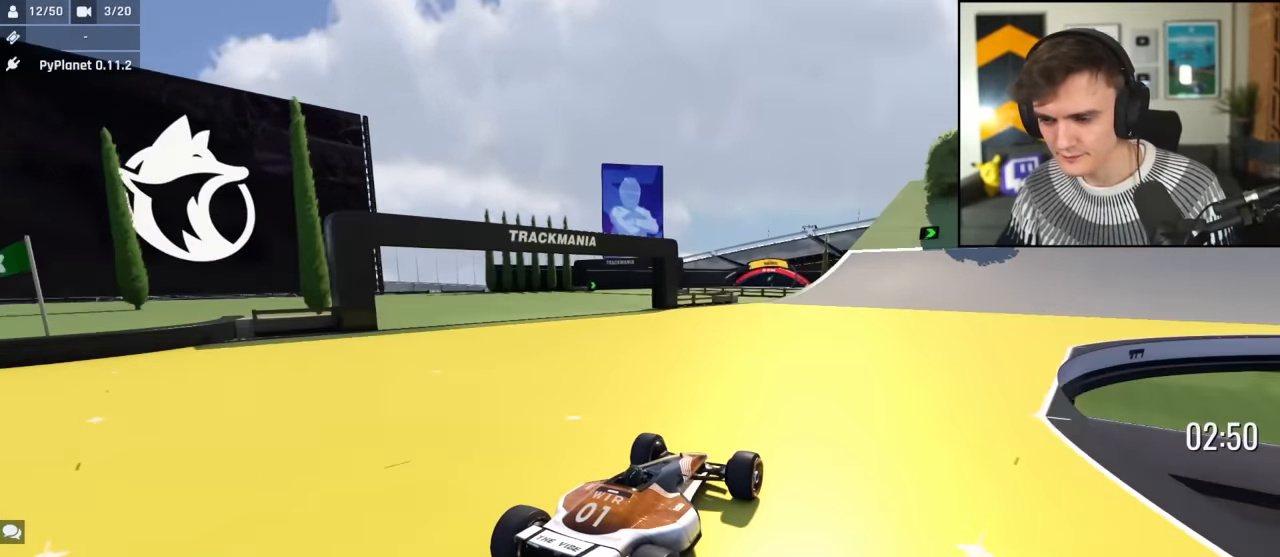
{"keys": ["up"], "events": [[184, "right", "down"], [384, "right", "up"]]}
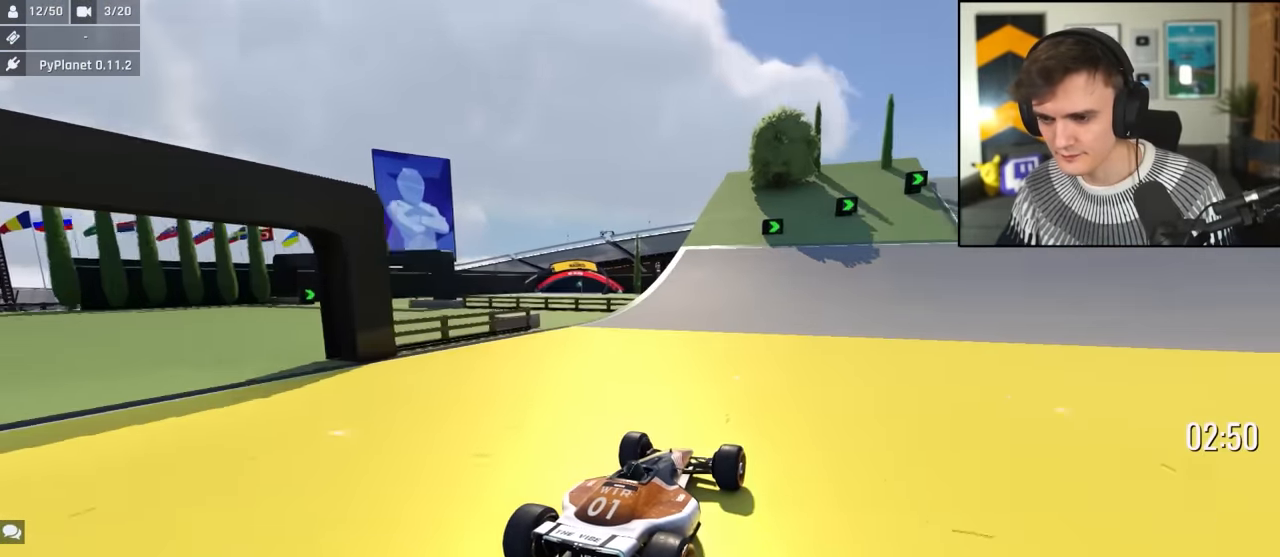
{"keys": ["right", "up"], "events": [[150, "right", "down"], [250, "right", "up"], [350, "right", "down"]]}
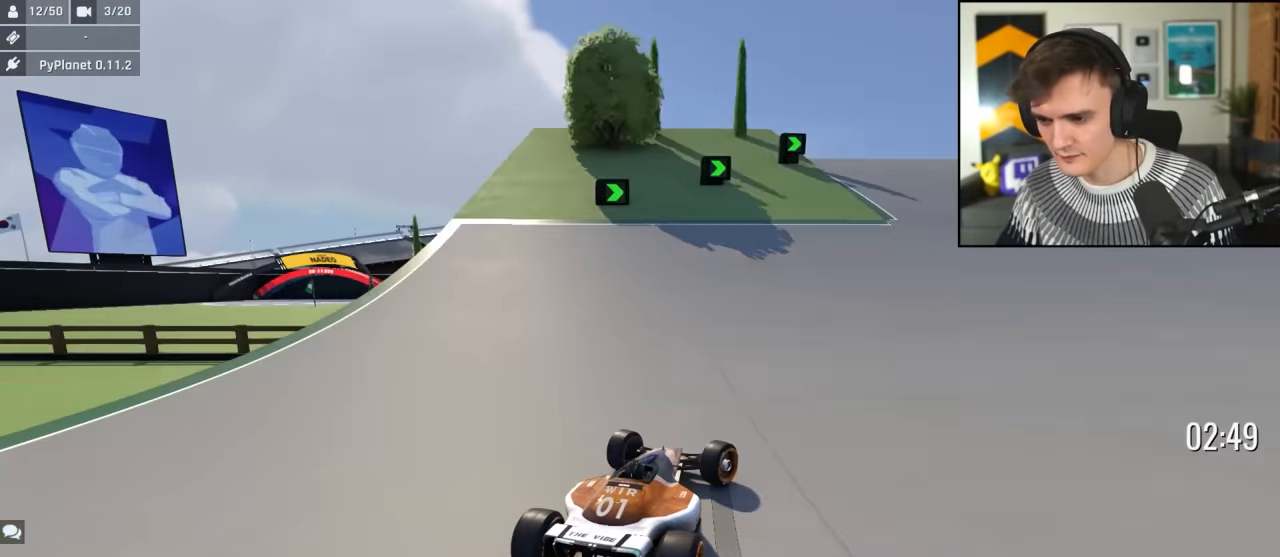
{"keys": ["right", "up"], "events": []}
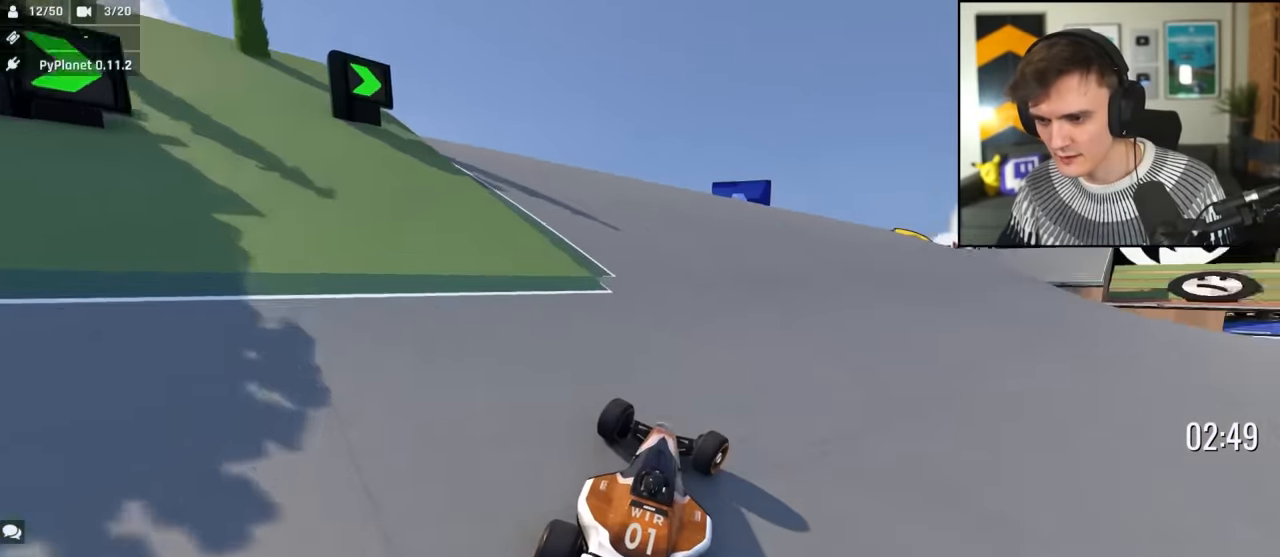
{"keys": ["up"], "events": [[184, "right", "up"], [234, "left", "down"], [367, "left", "up"]]}
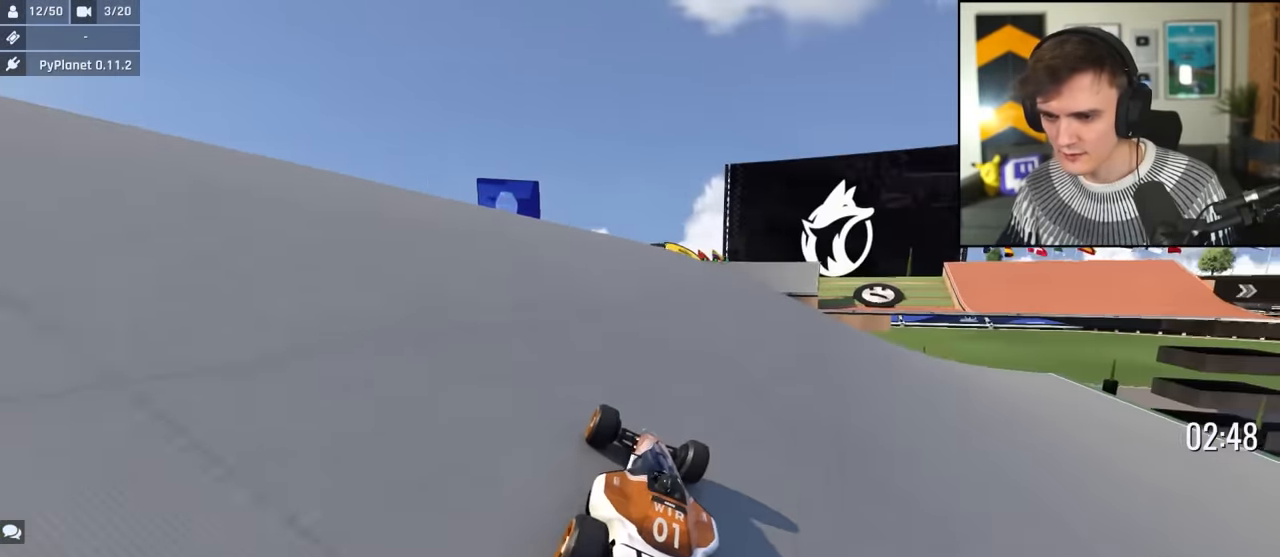
{"keys": ["up"], "events": []}